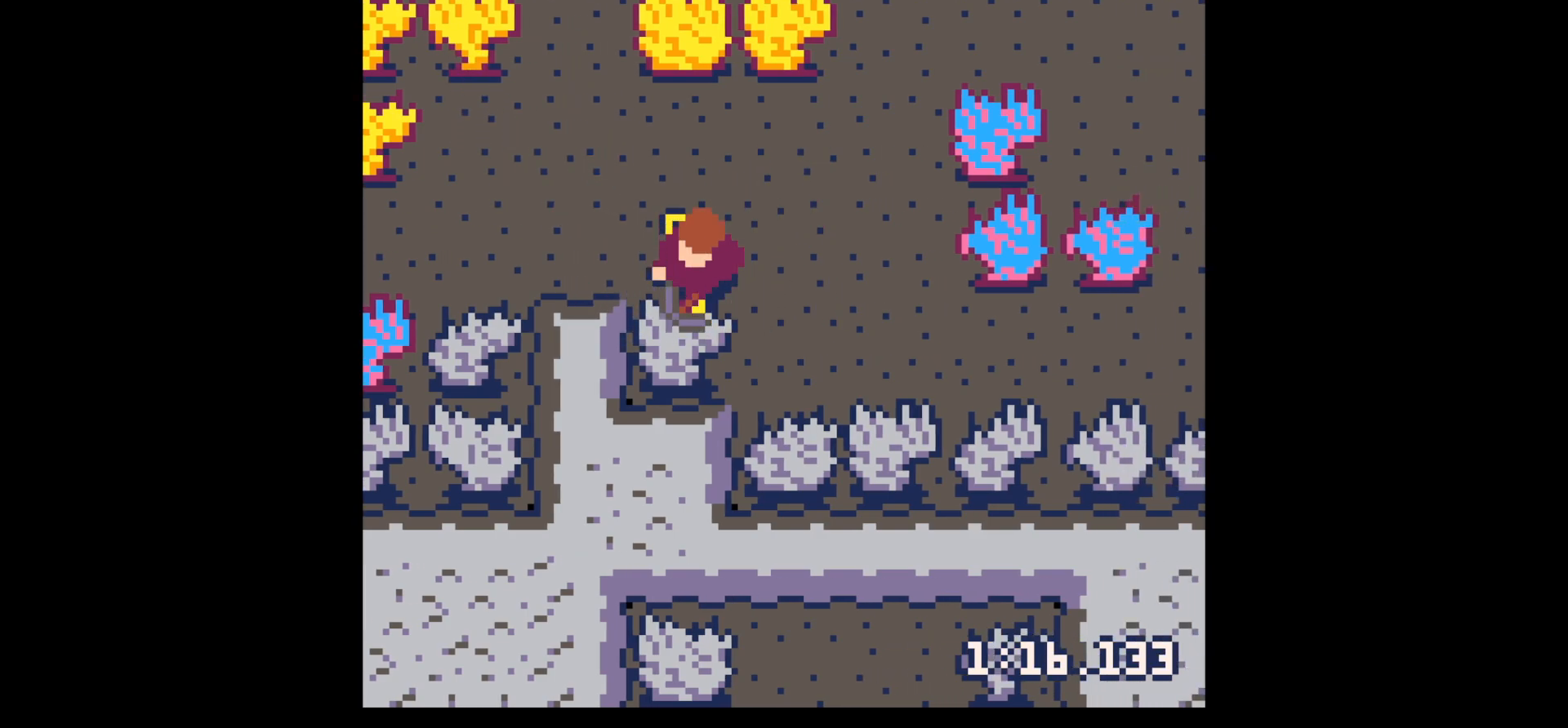
Gameplay with keyboard; each line is a JSON object with the keys held at the frame after it. "events" lists presses ("down") and releases ("up") of "down", "left", "right", "up", "x" and "z" between this image and that frame as [ms after this image, input, new state], when the widget could be followed in between. No other keys are recorded. Mouse input is not recorded.
{"keys": ["down"], "events": [[450, "x", "up"], [484, "down", "down"]]}
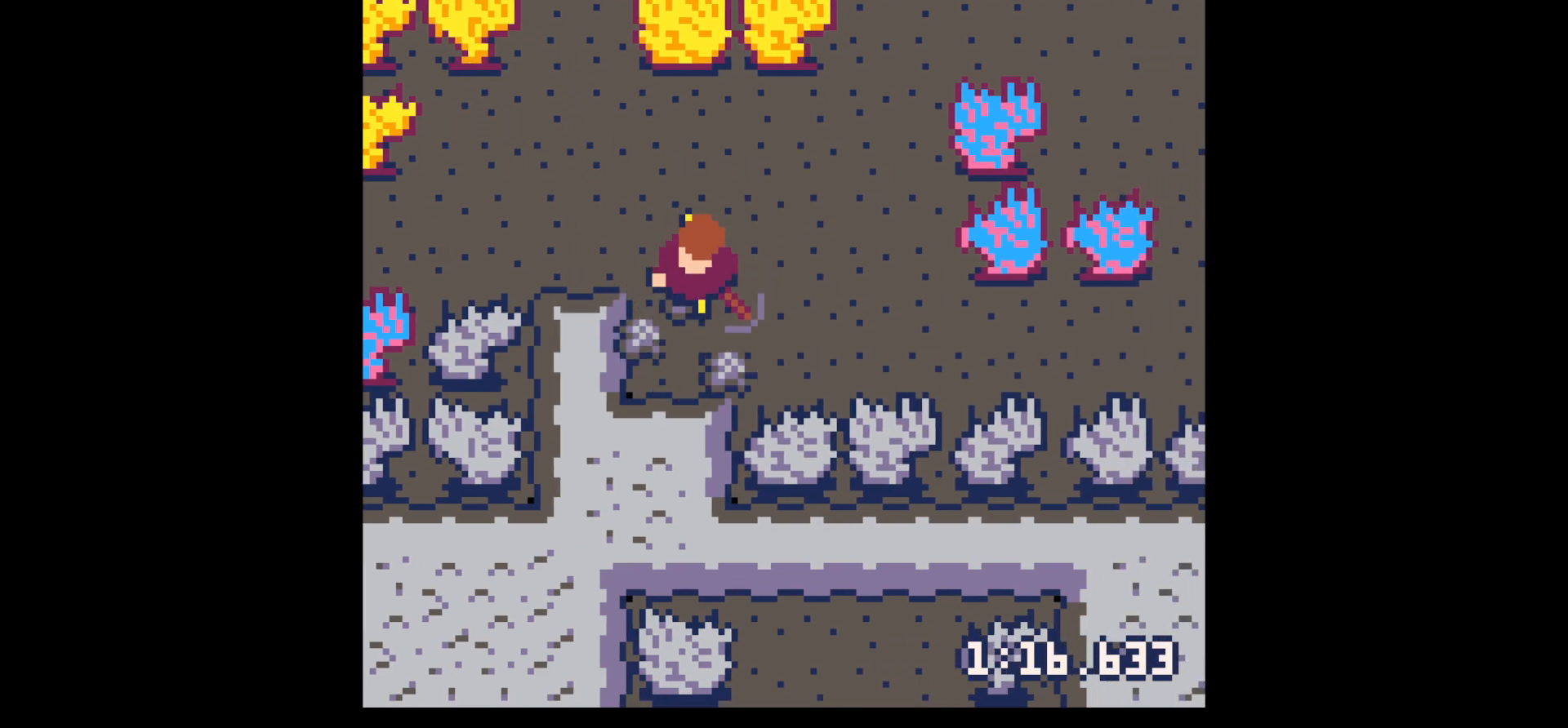
{"keys": ["x"], "events": [[34, "left", "down"], [184, "down", "up"], [234, "x", "down"], [367, "left", "up"]]}
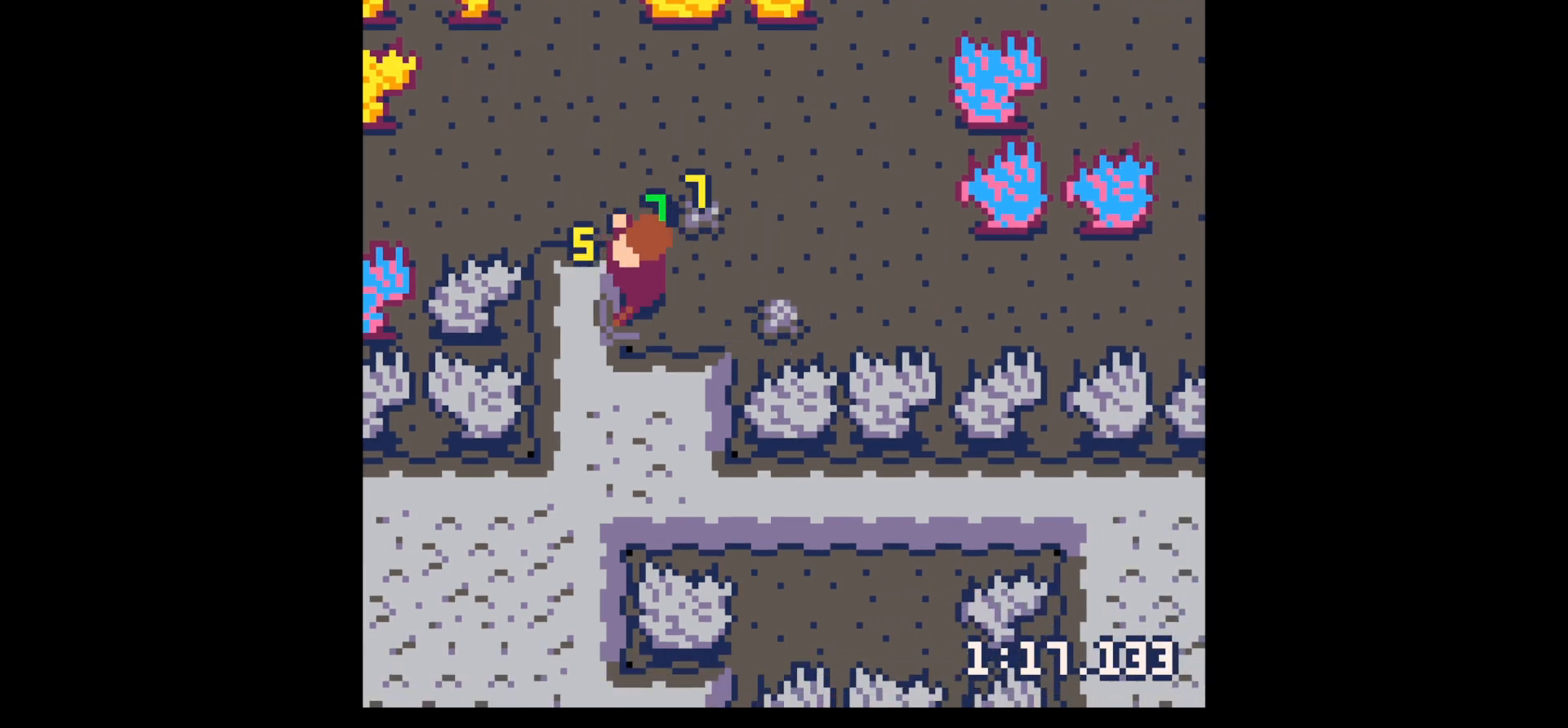
{"keys": ["right"], "events": [[150, "x", "up"], [200, "right", "down"]]}
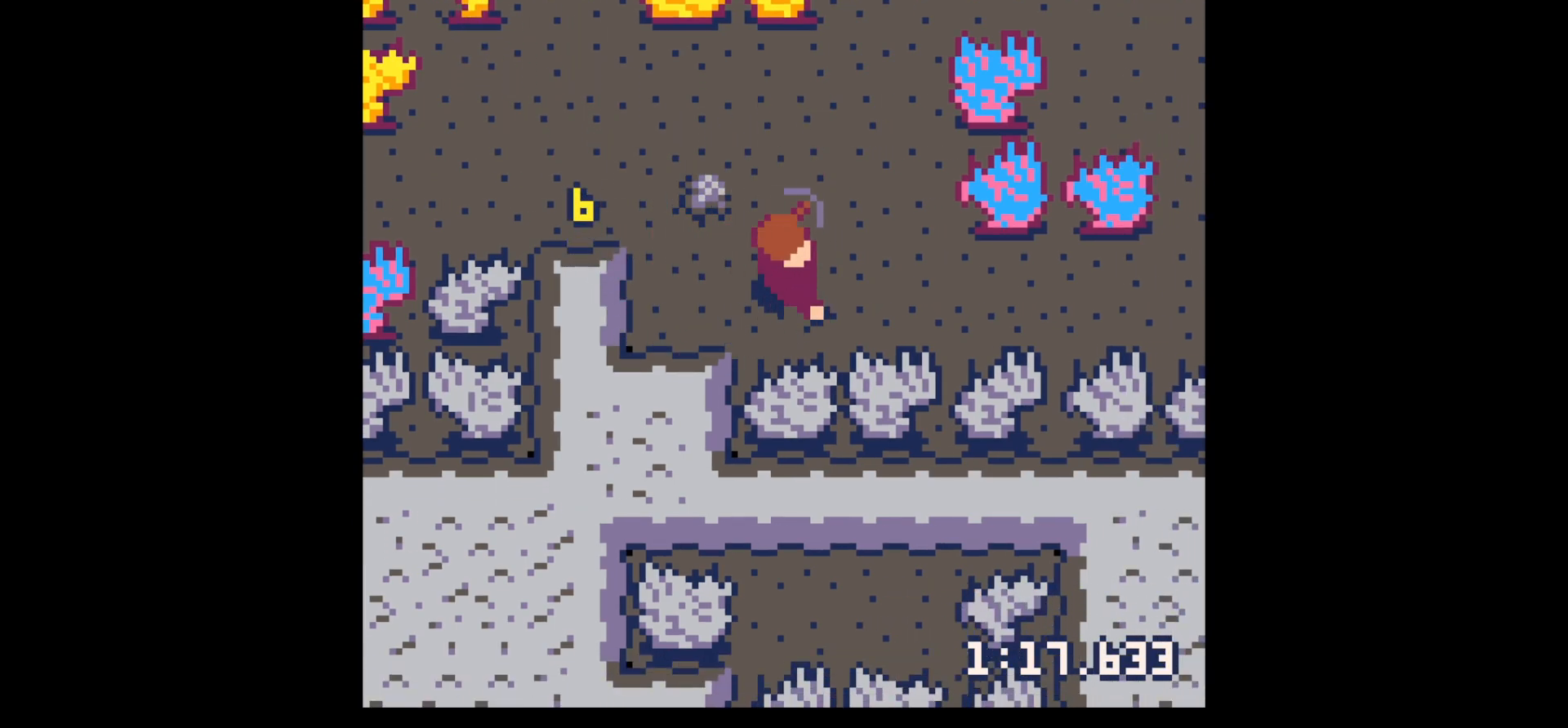
{"keys": ["down"], "events": [[84, "up", "down"], [134, "left", "down"], [134, "right", "up"], [400, "up", "up"], [500, "down", "down"], [500, "left", "up"]]}
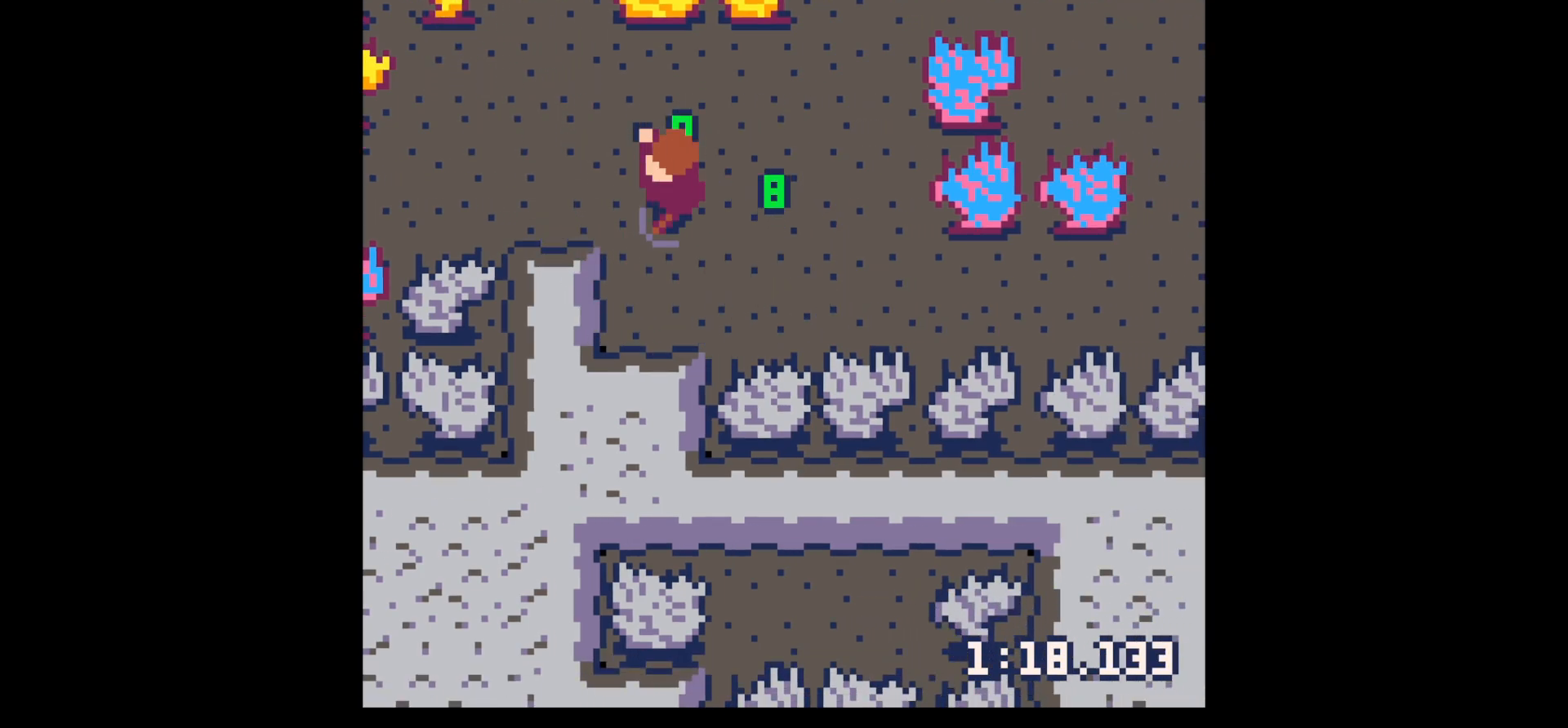
{"keys": ["left", "x"], "events": [[134, "left", "down"], [267, "down", "up"], [317, "x", "down"]]}
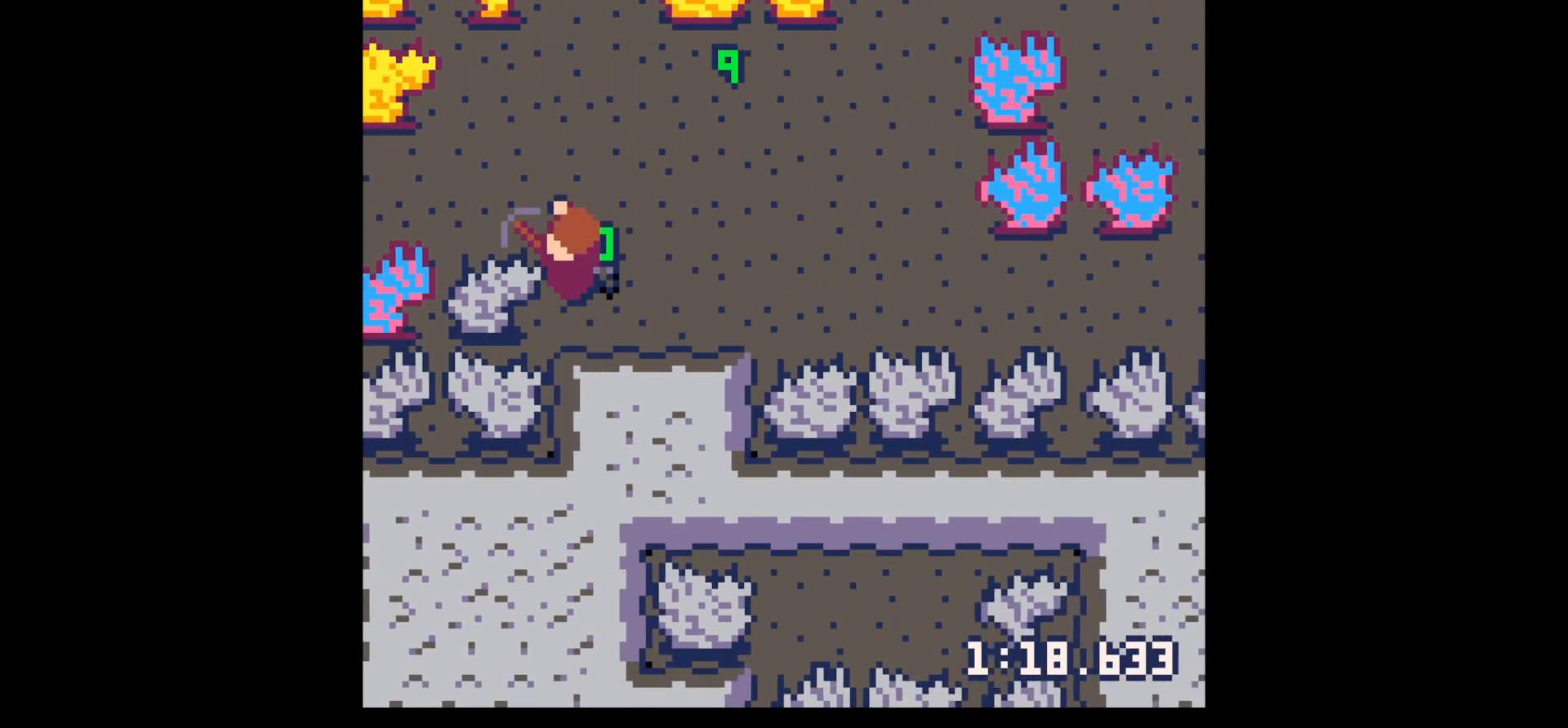
{"keys": ["x"], "events": [[334, "left", "up"]]}
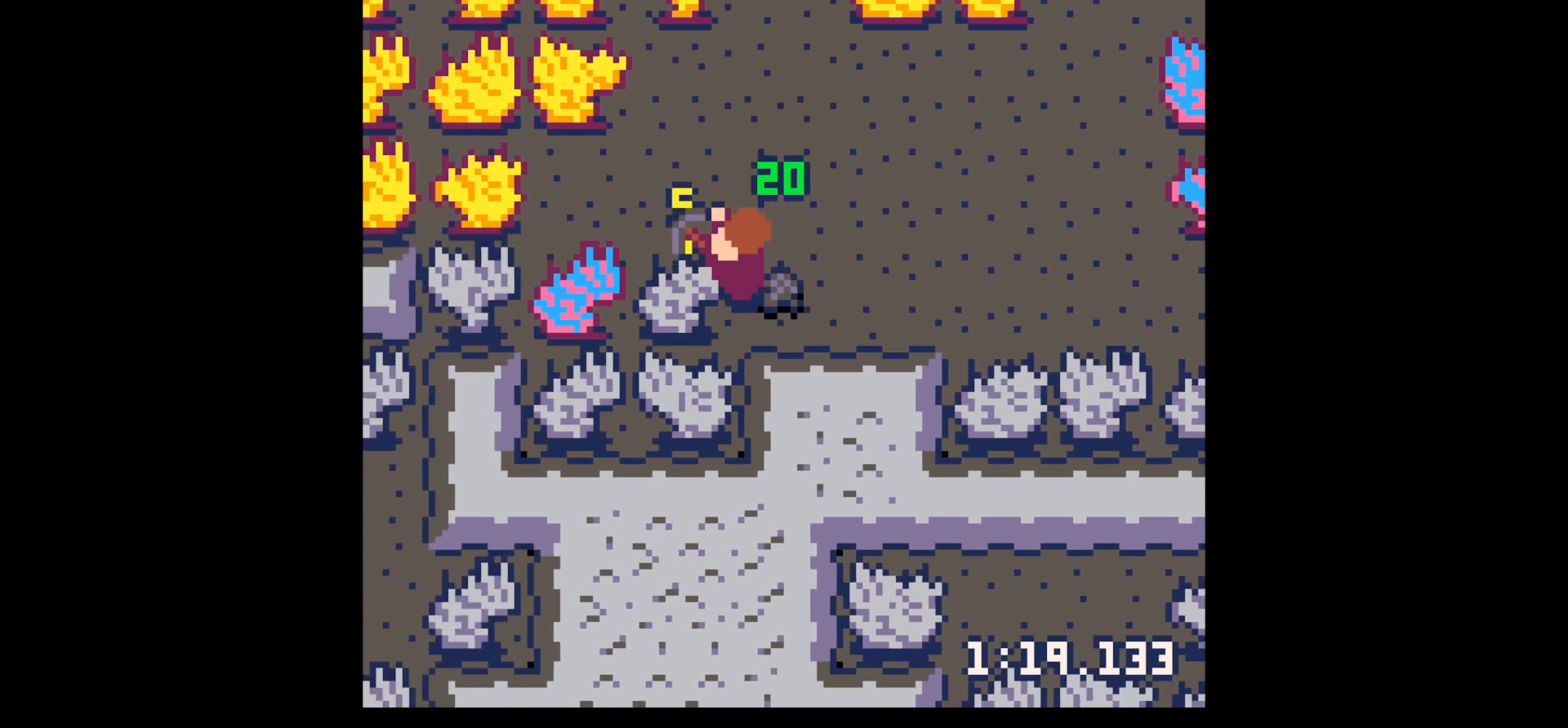
{"keys": ["down", "right"], "events": [[450, "down", "down"], [450, "x", "up"], [500, "right", "down"]]}
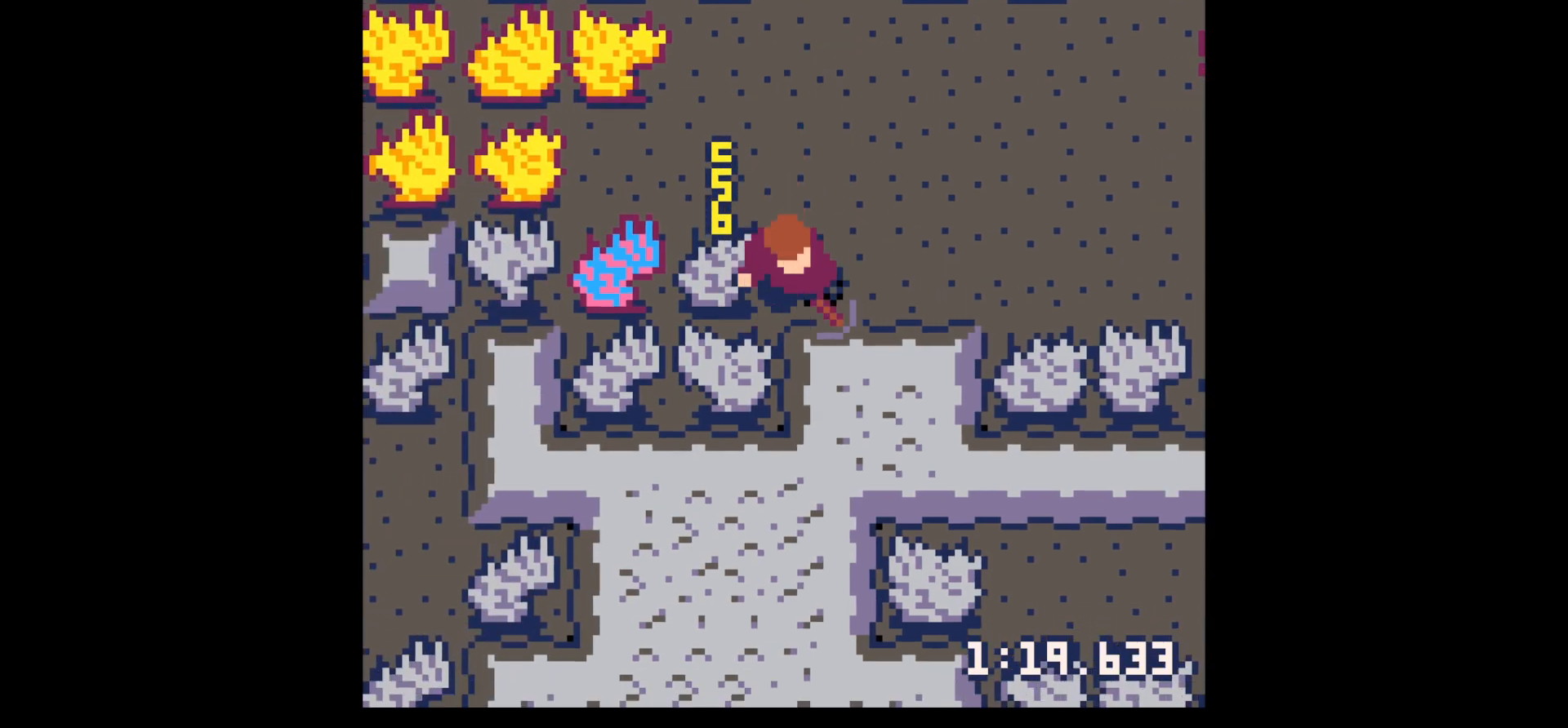
{"keys": ["x"], "events": [[50, "down", "up"], [150, "left", "down"], [150, "right", "up"], [184, "up", "down"], [317, "up", "up"], [467, "left", "up"], [467, "x", "down"]]}
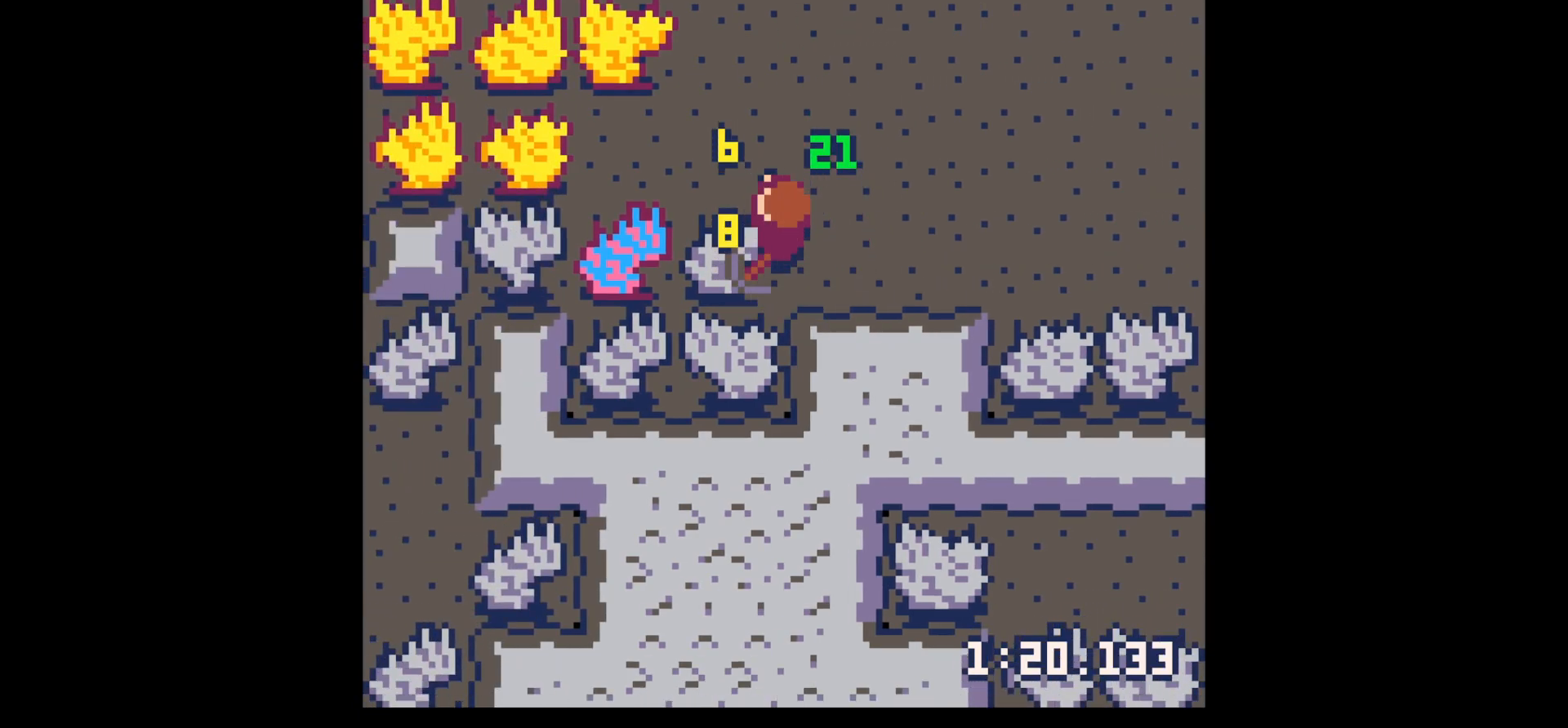
{"keys": [], "events": [[434, "x", "up"]]}
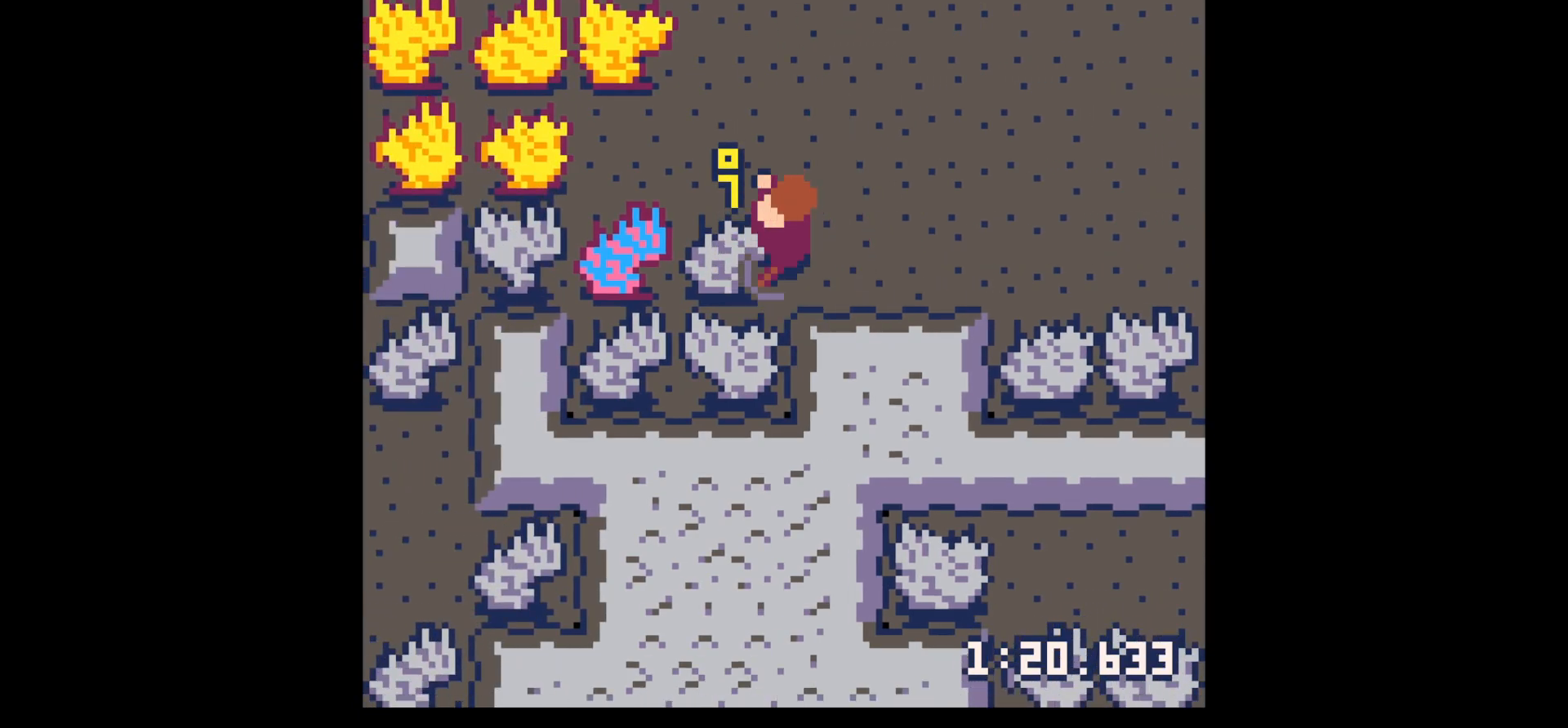
{"keys": [], "events": [[167, "x", "down"], [300, "x", "up"]]}
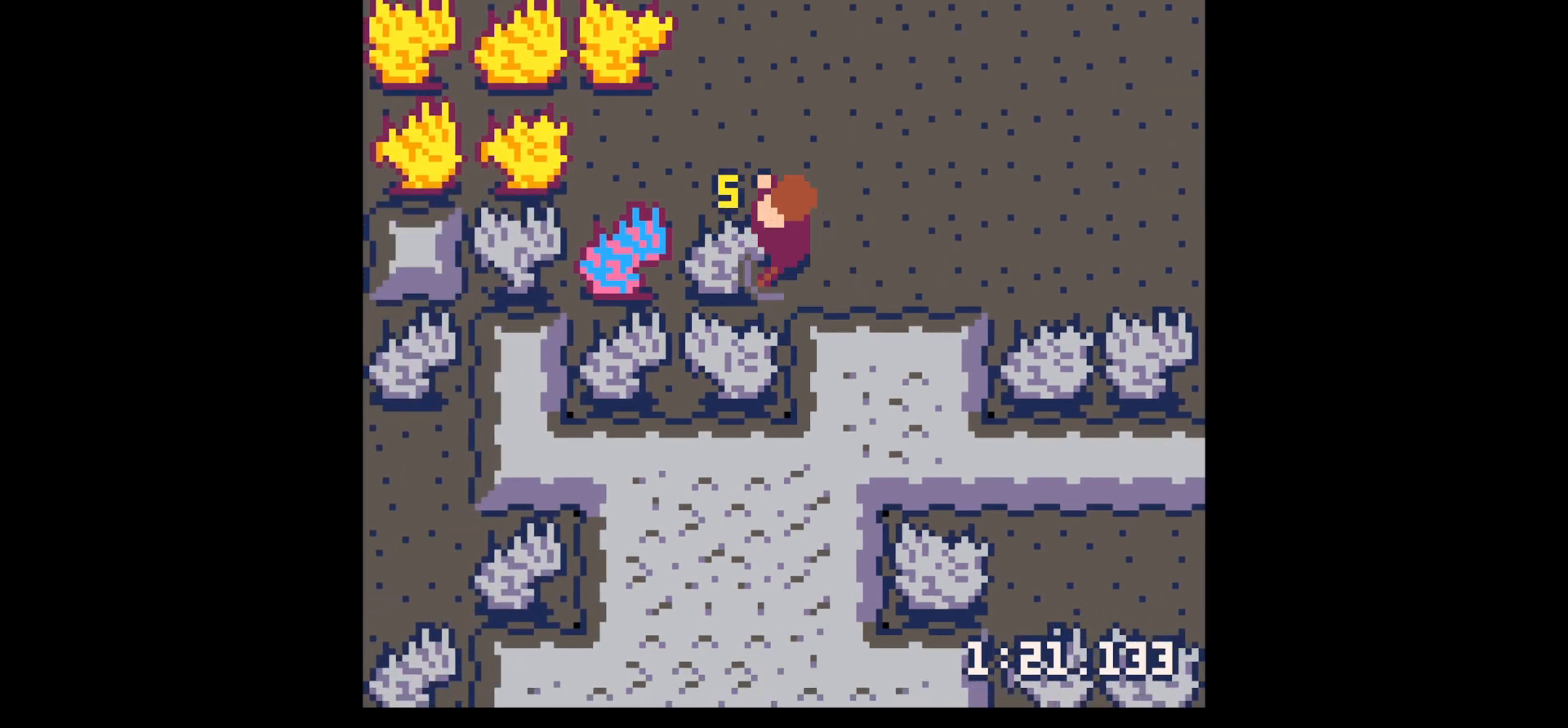
{"keys": [], "events": [[317, "x", "down"], [467, "x", "up"]]}
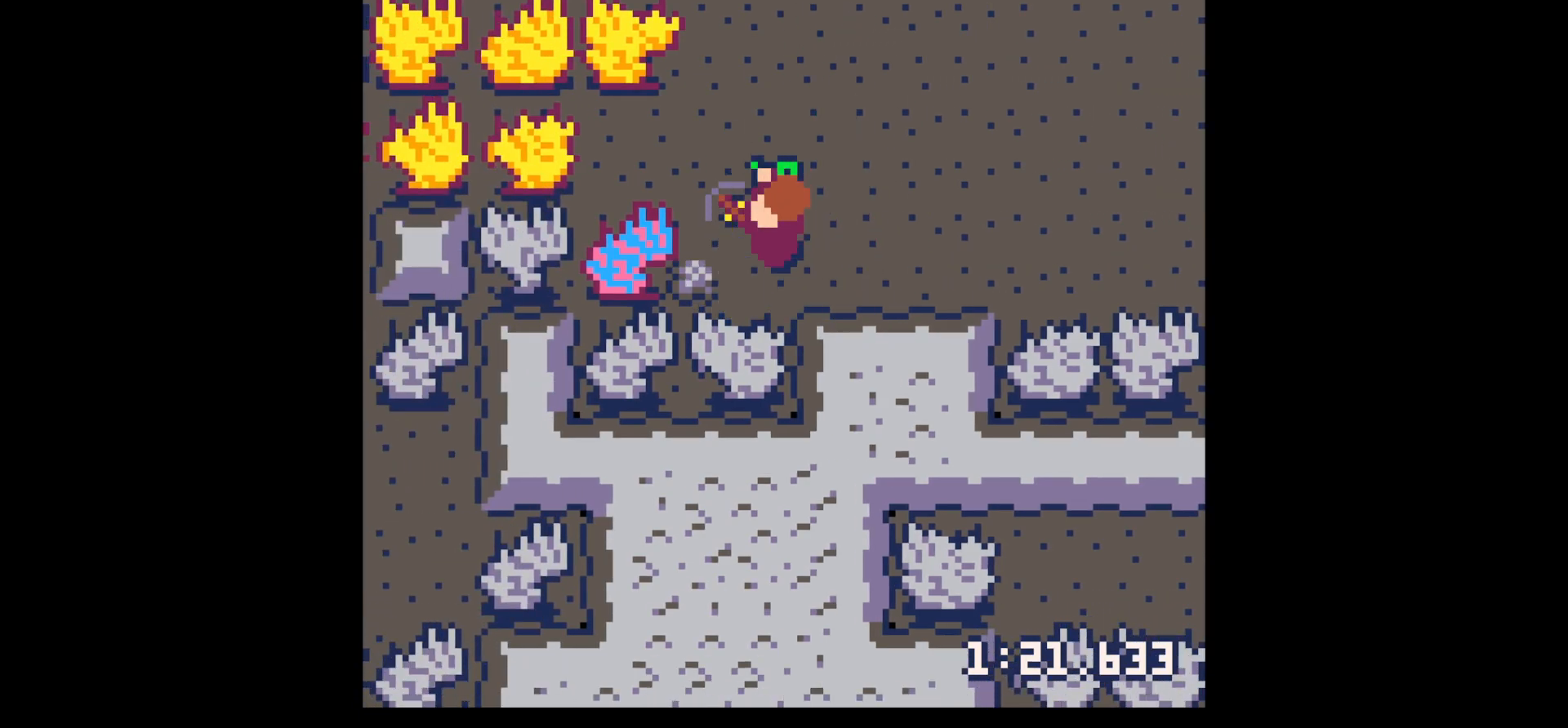
{"keys": ["right"], "events": [[17, "left", "down"], [284, "up", "down"], [334, "left", "up"], [334, "right", "down"], [434, "up", "up"]]}
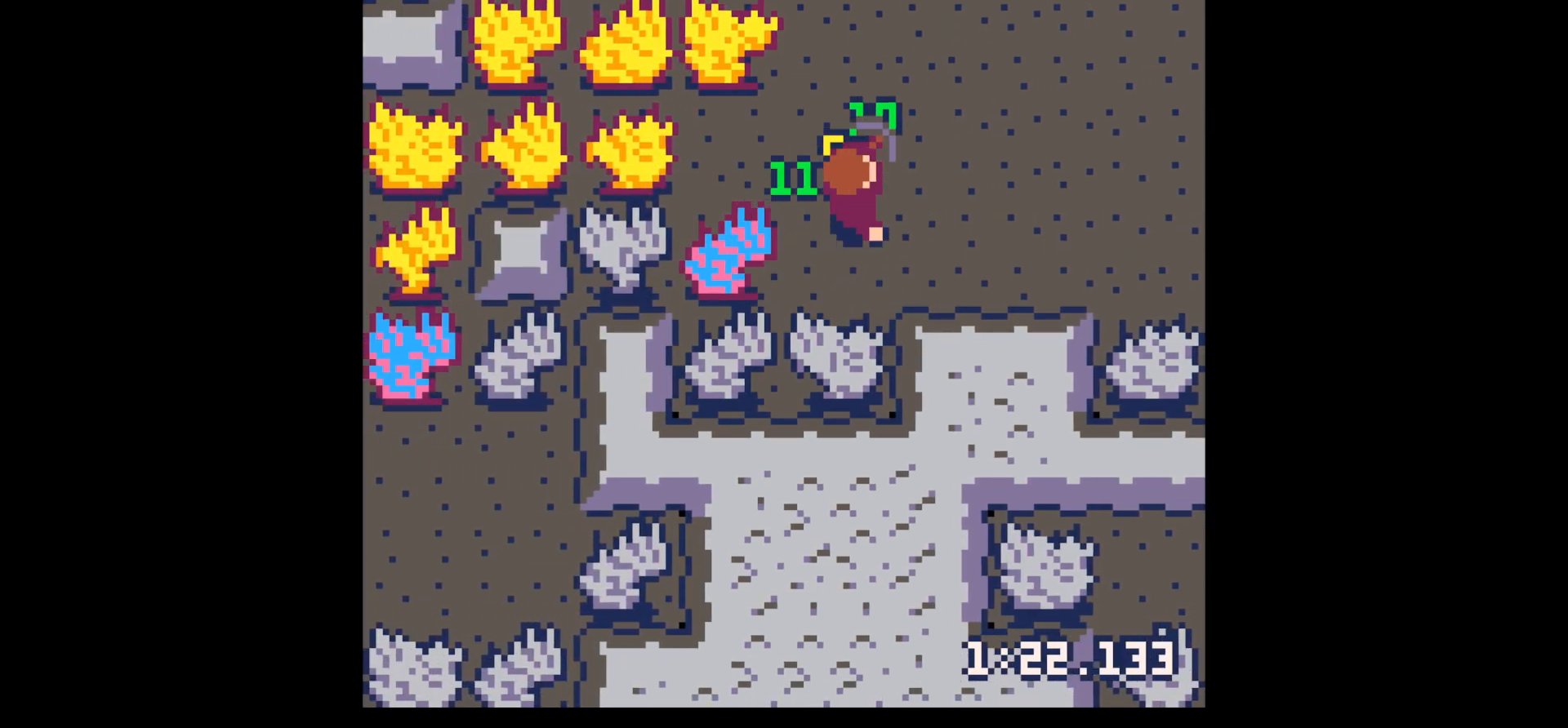
{"keys": ["down", "x"], "events": [[34, "down", "down"], [67, "left", "down"], [67, "right", "up"], [167, "left", "up"], [300, "x", "down"]]}
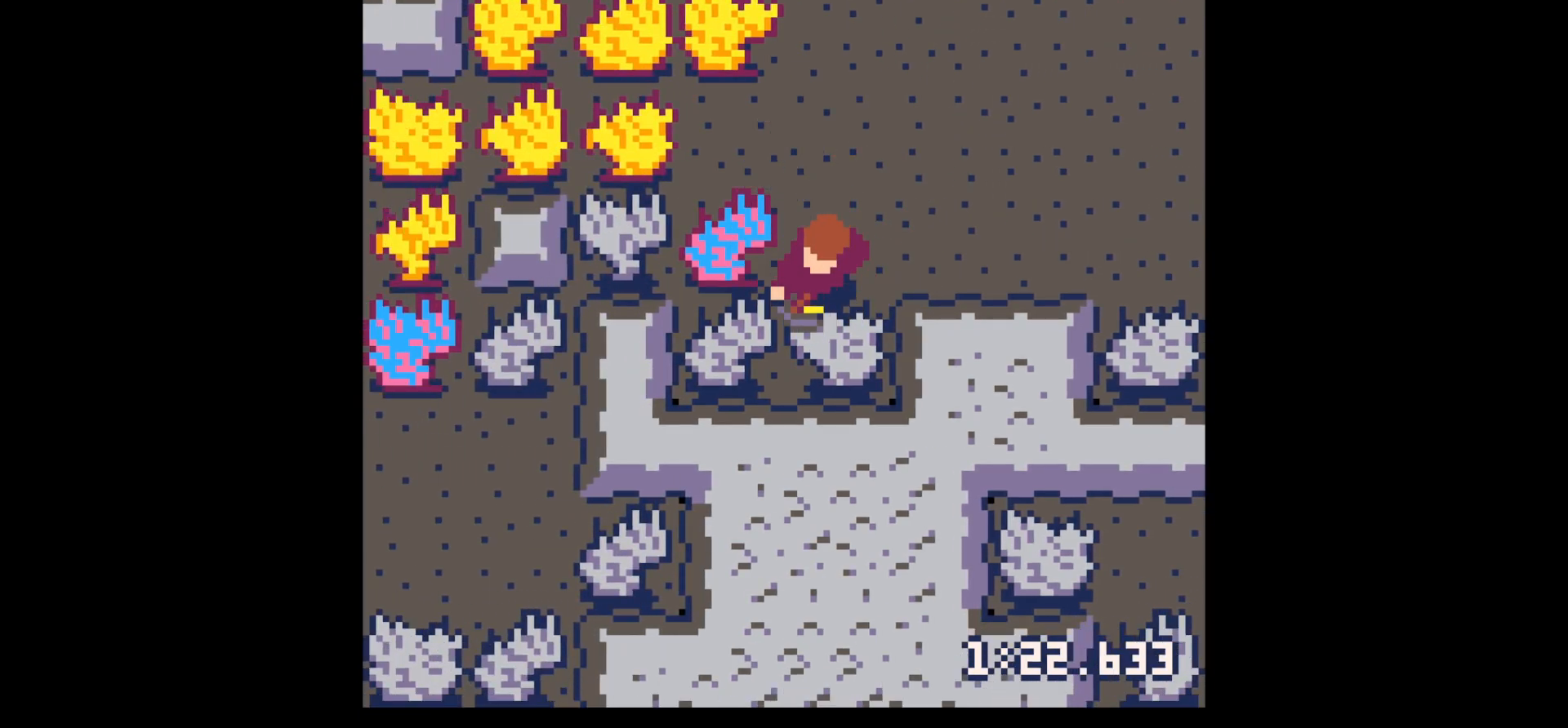
{"keys": [], "events": [[34, "down", "up"], [367, "x", "up"]]}
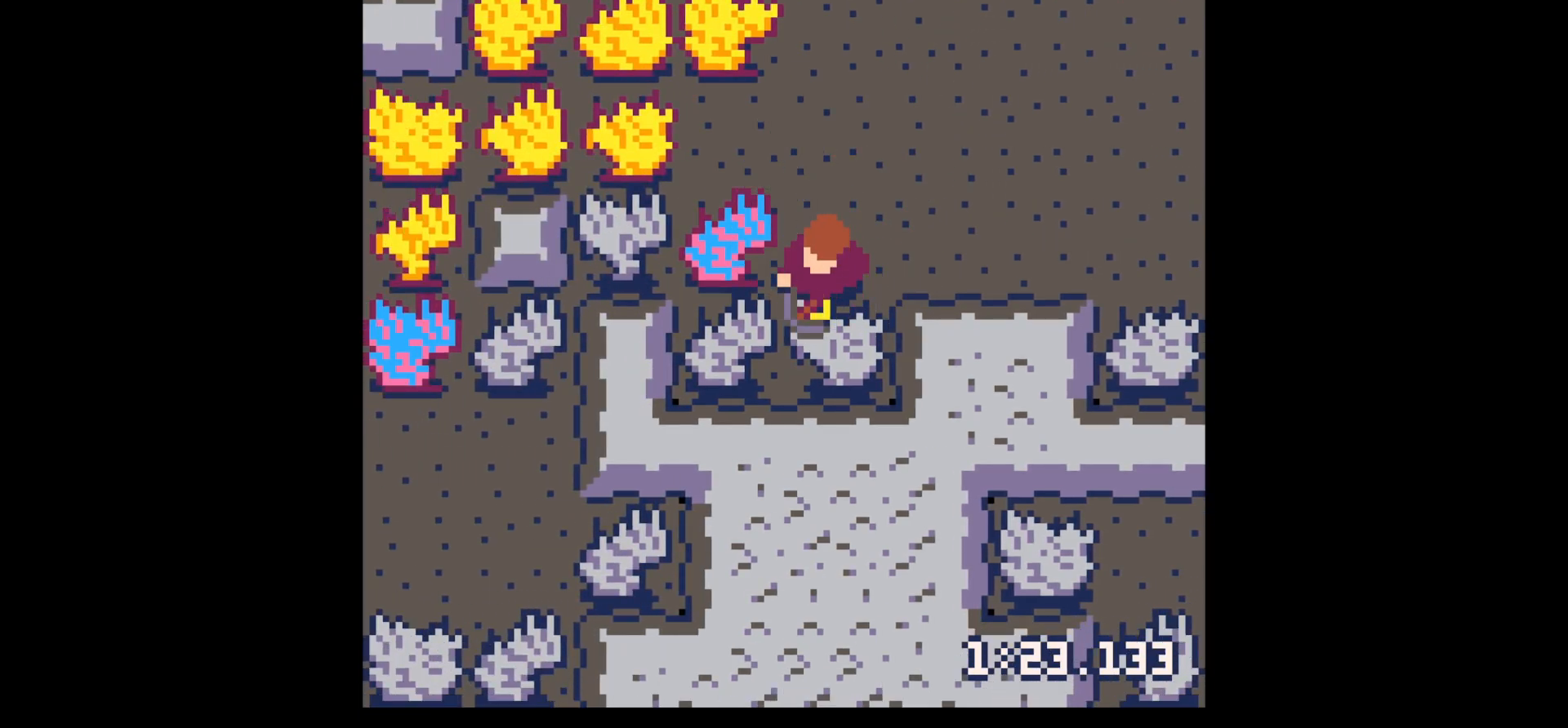
{"keys": [], "events": [[150, "x", "down"], [250, "x", "up"]]}
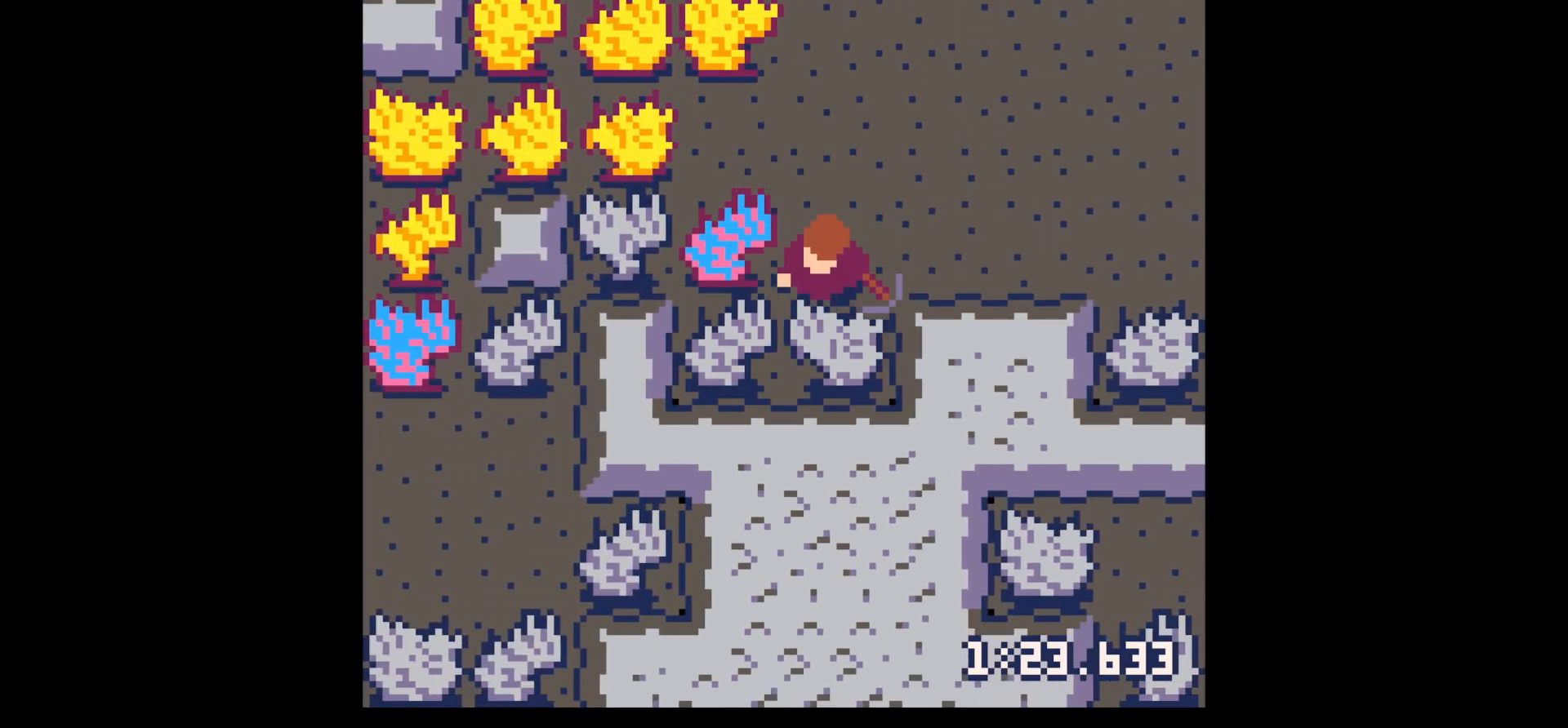
{"keys": [], "events": [[267, "x", "down"], [400, "x", "up"]]}
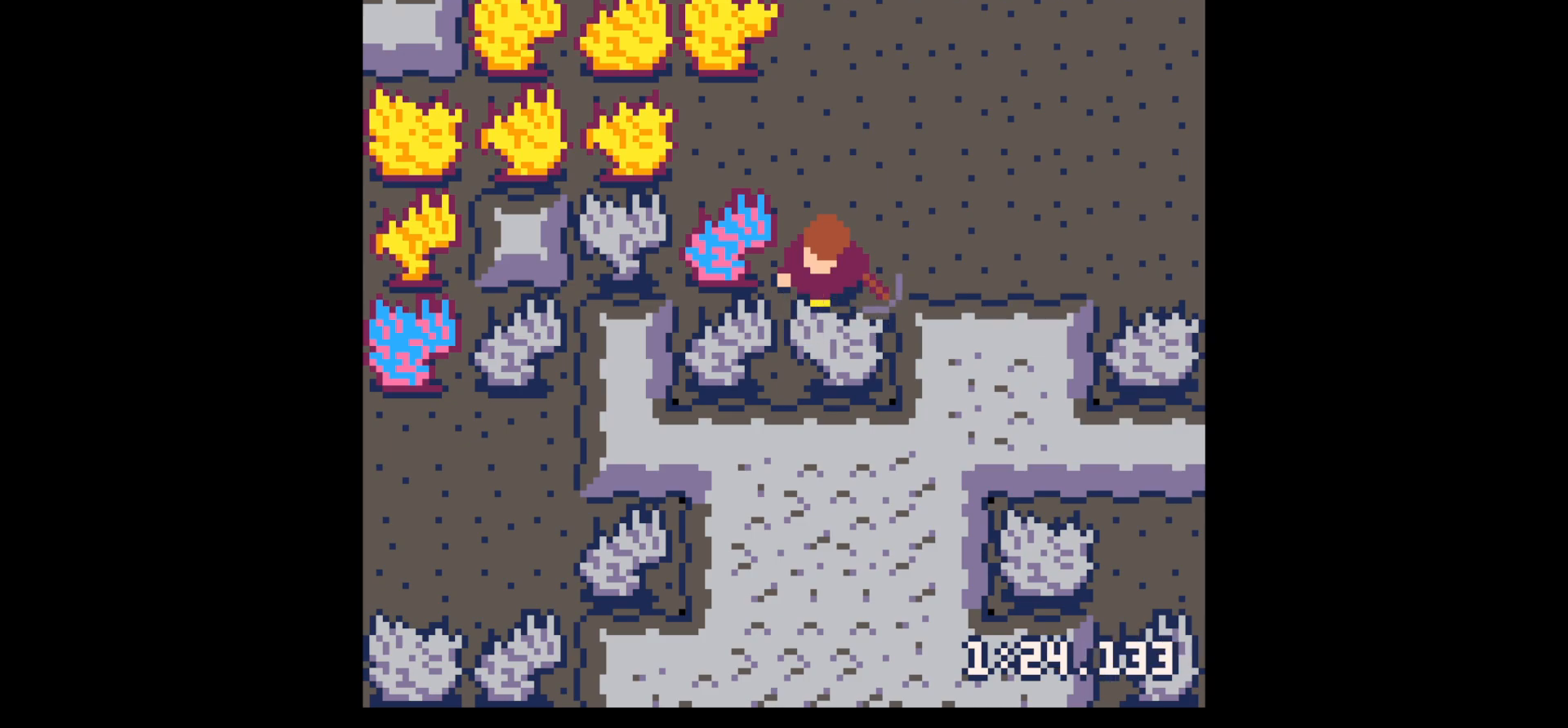
{"keys": ["down", "right"], "events": [[84, "x", "down"], [134, "down", "down"], [184, "x", "up"], [450, "right", "down"]]}
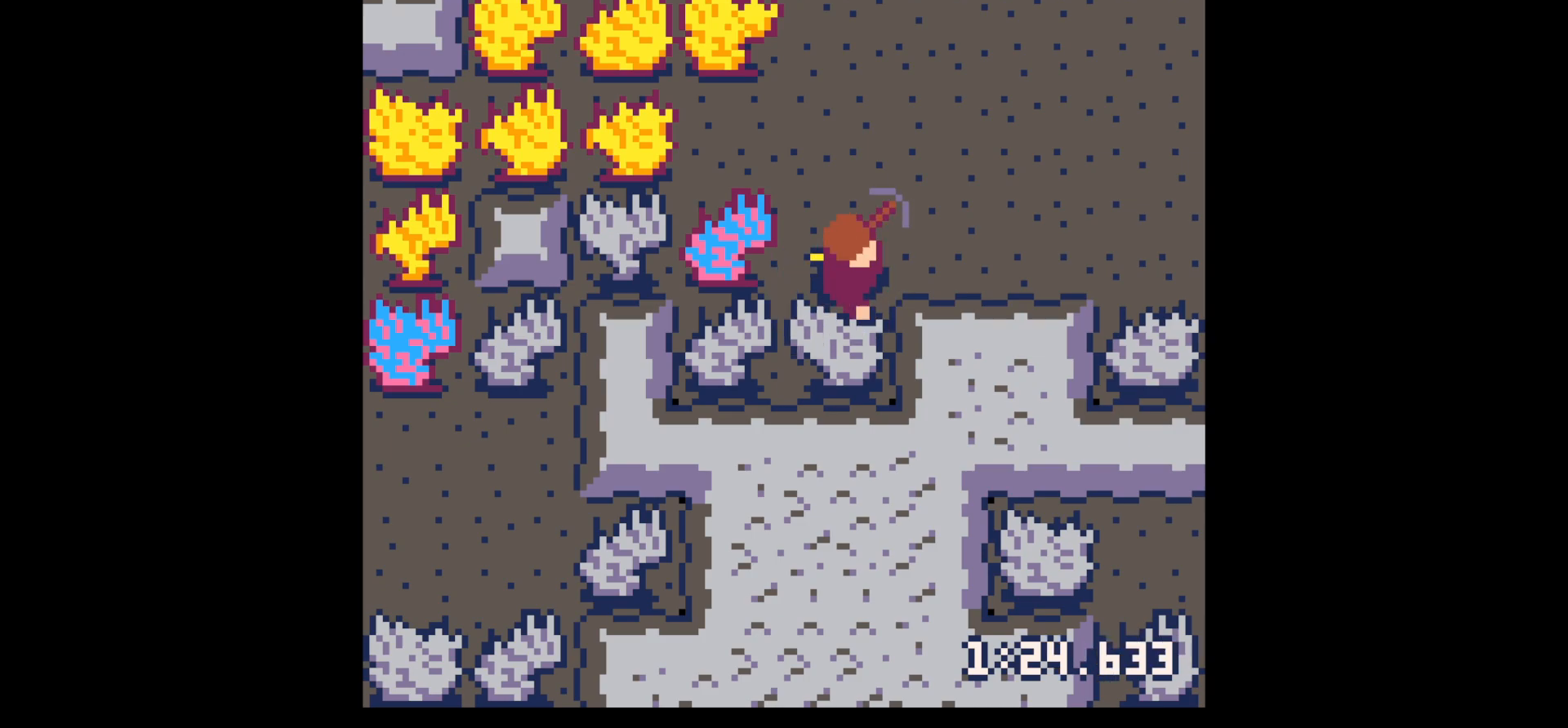
{"keys": ["down"], "events": [[50, "right", "up"], [334, "x", "down"], [434, "x", "up"]]}
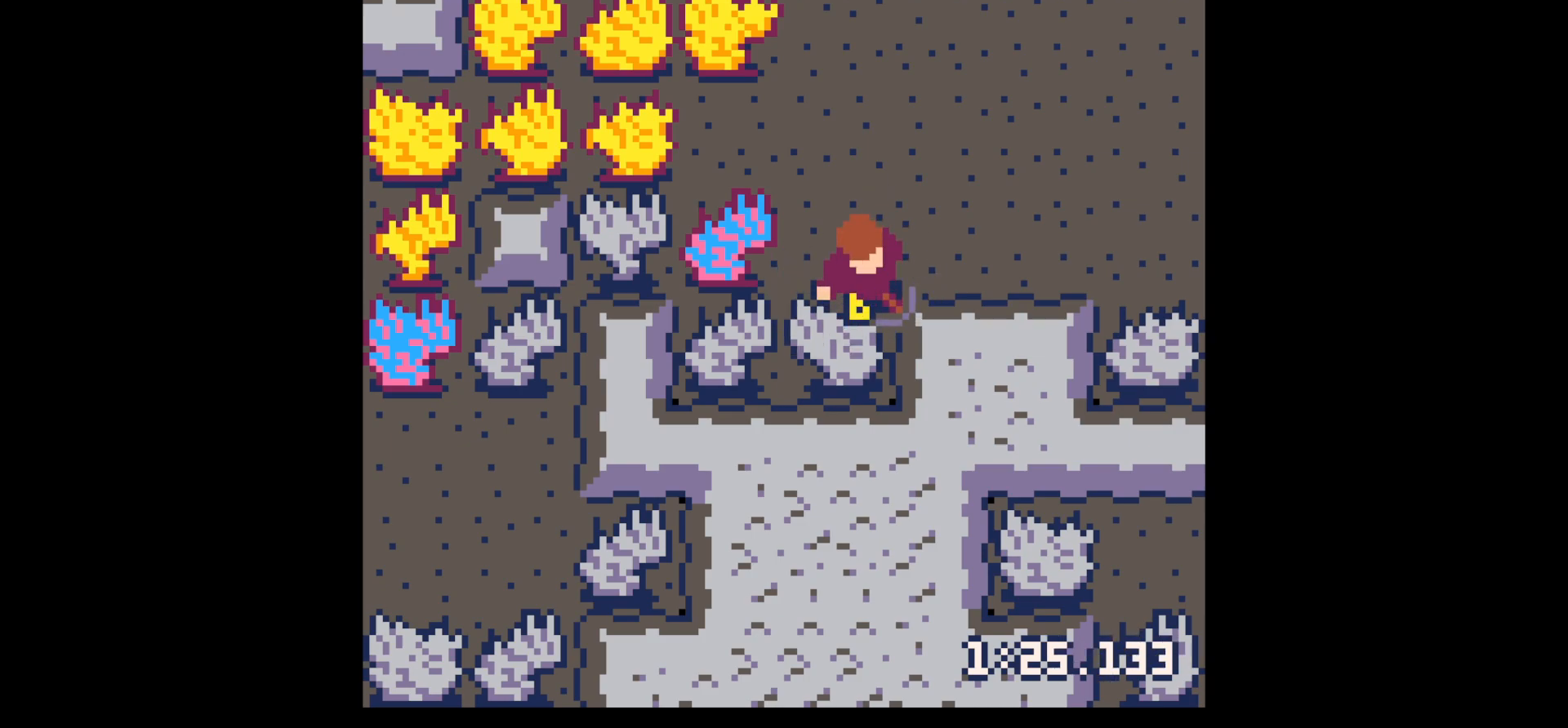
{"keys": ["down"], "events": [[167, "down", "up"], [167, "left", "down"], [217, "down", "down"], [250, "left", "up"], [350, "x", "down"], [500, "x", "up"]]}
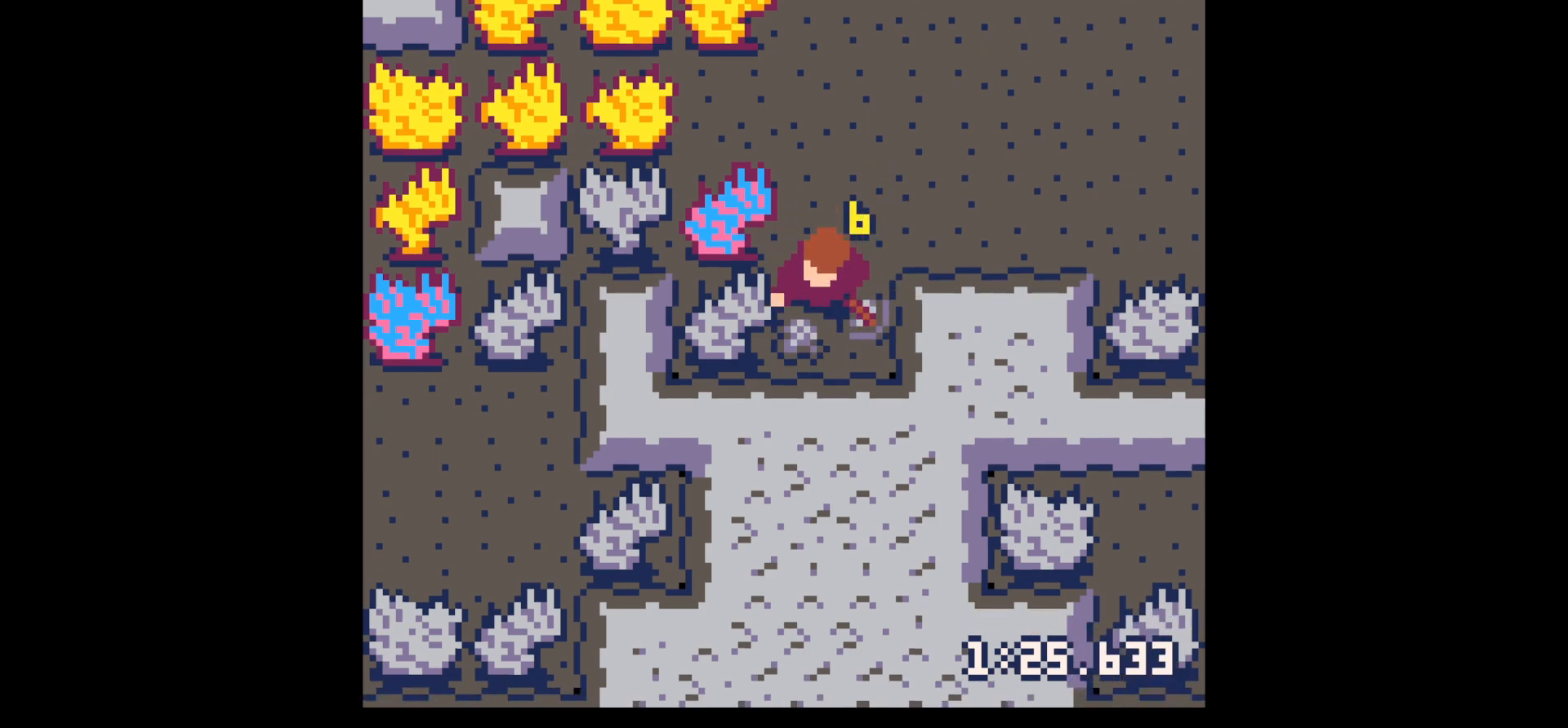
{"keys": ["up"], "events": [[184, "down", "up"], [234, "right", "down"], [367, "right", "up"], [367, "up", "down"]]}
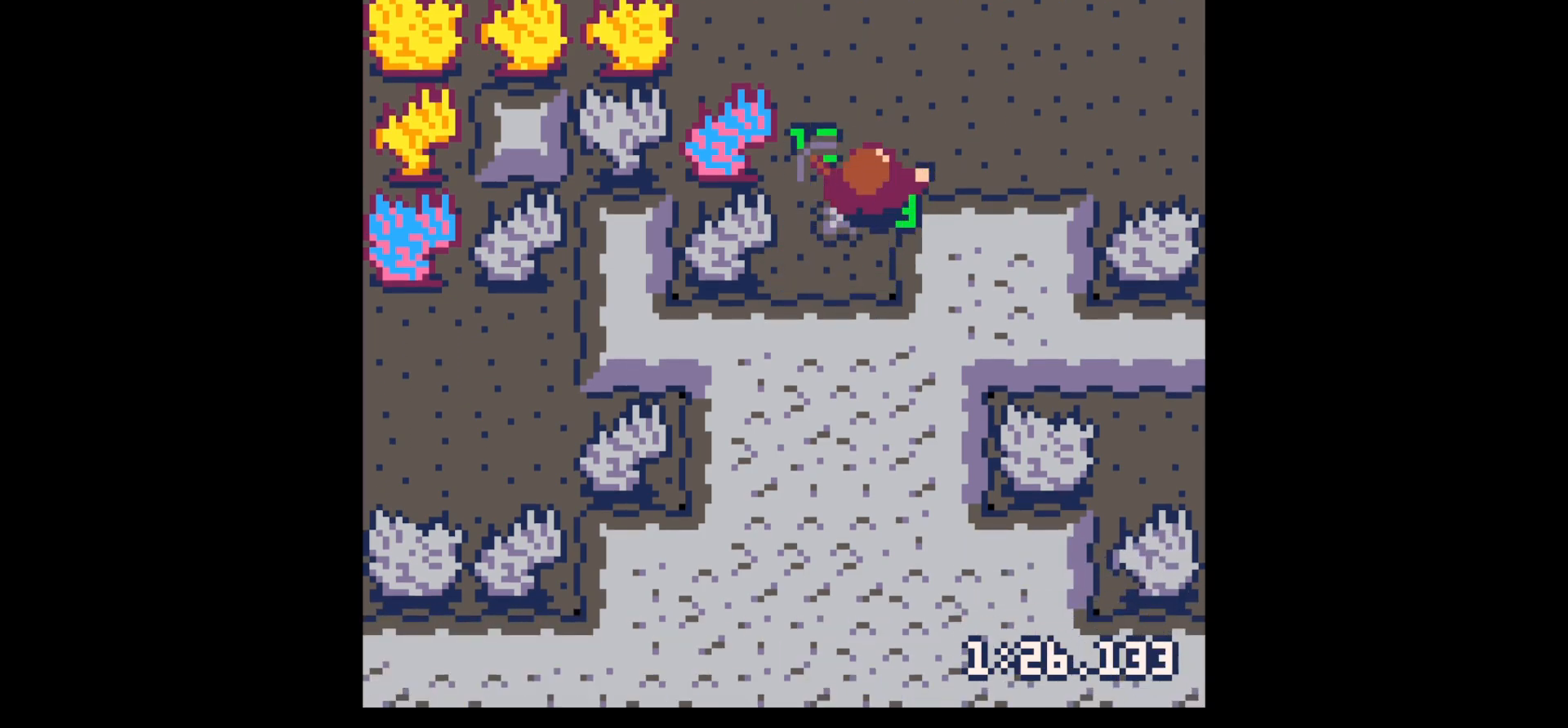
{"keys": ["right"], "events": [[150, "left", "down"], [150, "up", "up"], [250, "down", "down"], [250, "left", "up"], [334, "right", "down"], [434, "down", "up"]]}
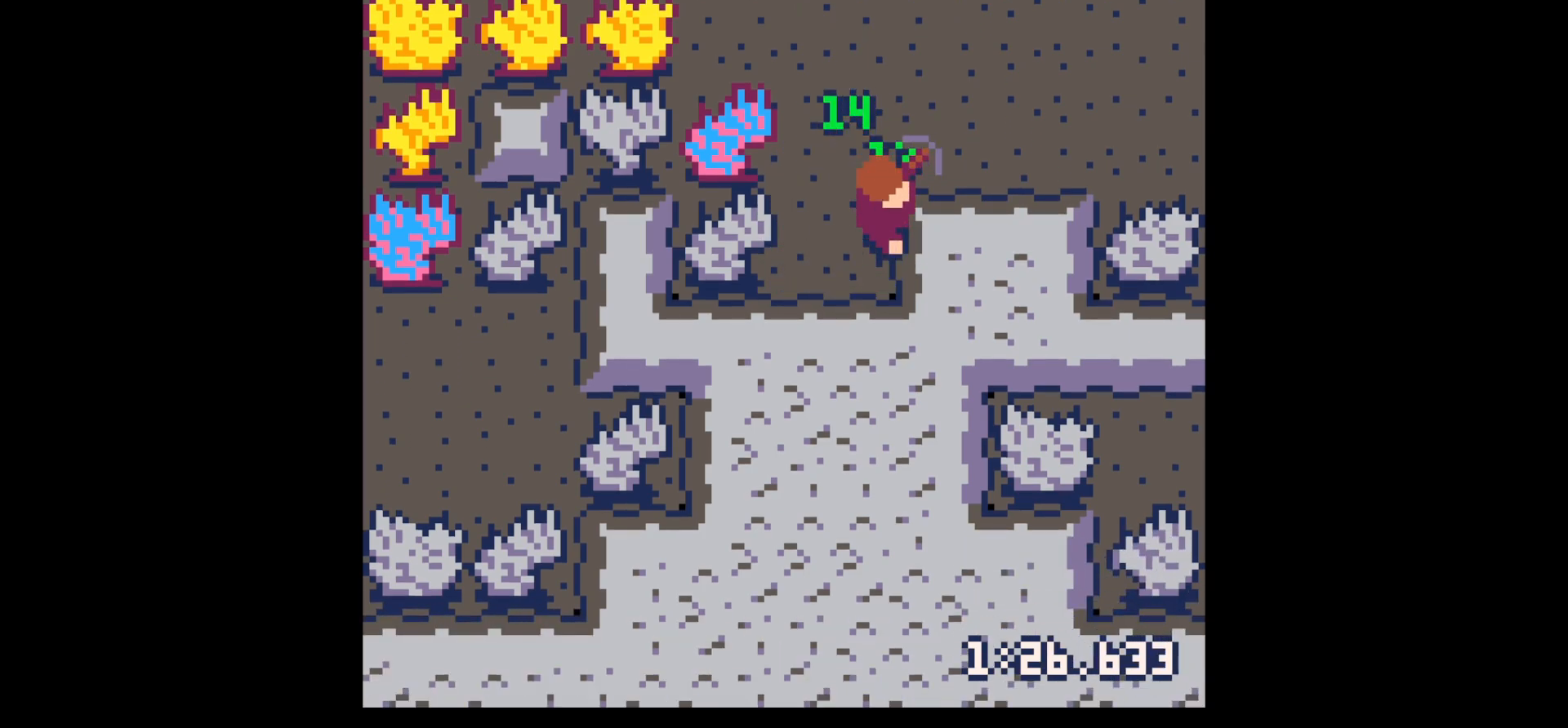
{"keys": ["right", "x"], "events": [[17, "x", "down"]]}
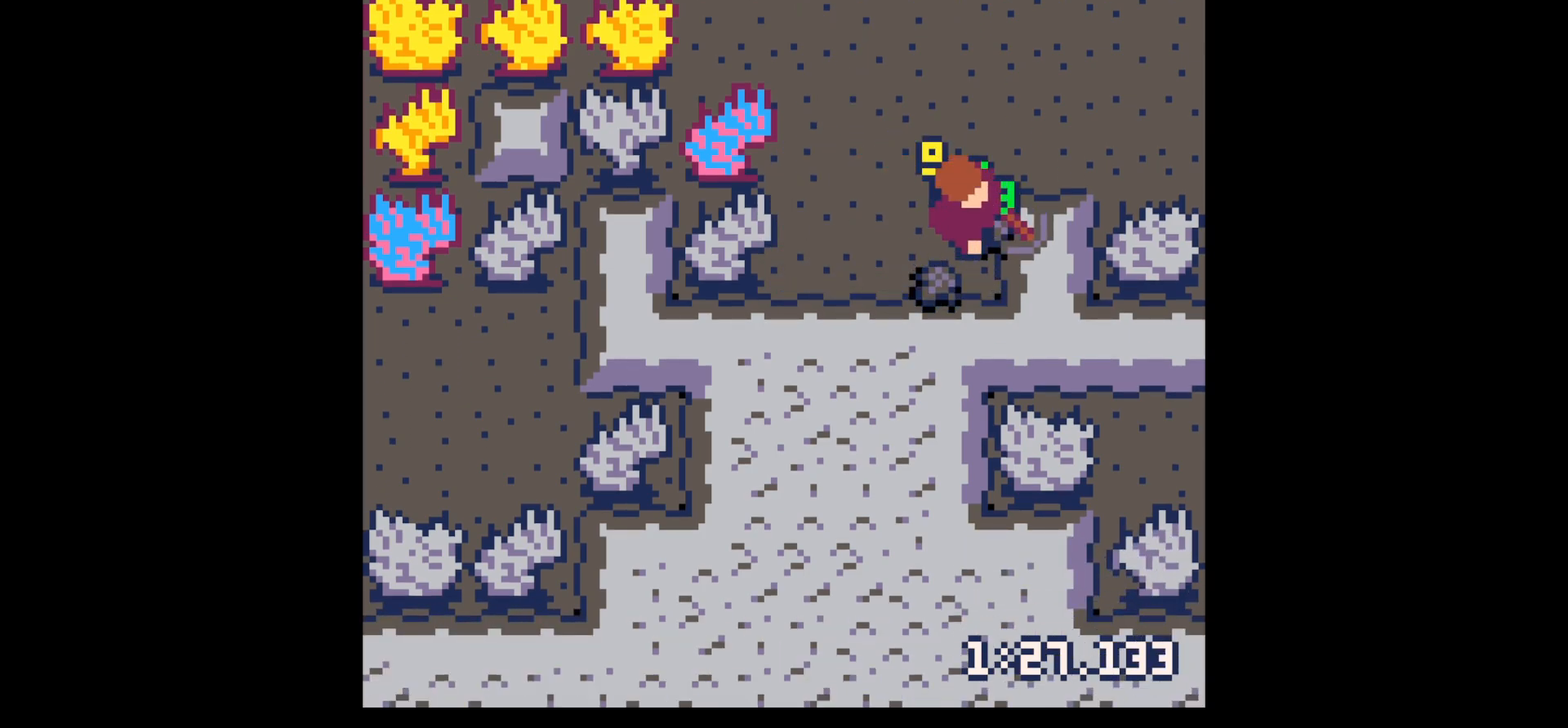
{"keys": [], "events": [[84, "x", "up"], [184, "left", "down"], [184, "right", "up"], [367, "down", "down"], [417, "left", "up"], [467, "down", "up"]]}
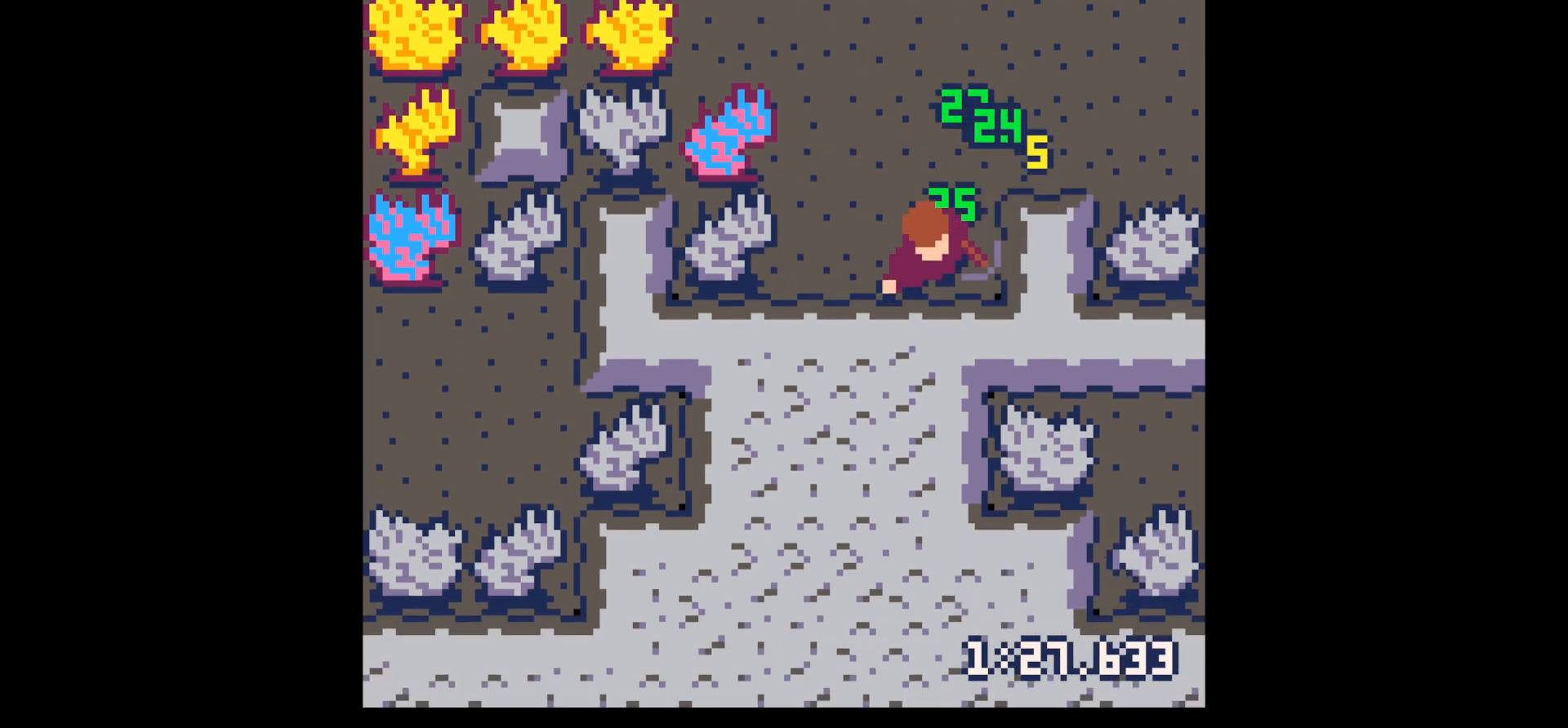
{"keys": ["right", "x"], "events": [[17, "right", "down"], [117, "up", "down"], [200, "up", "up"], [284, "x", "down"]]}
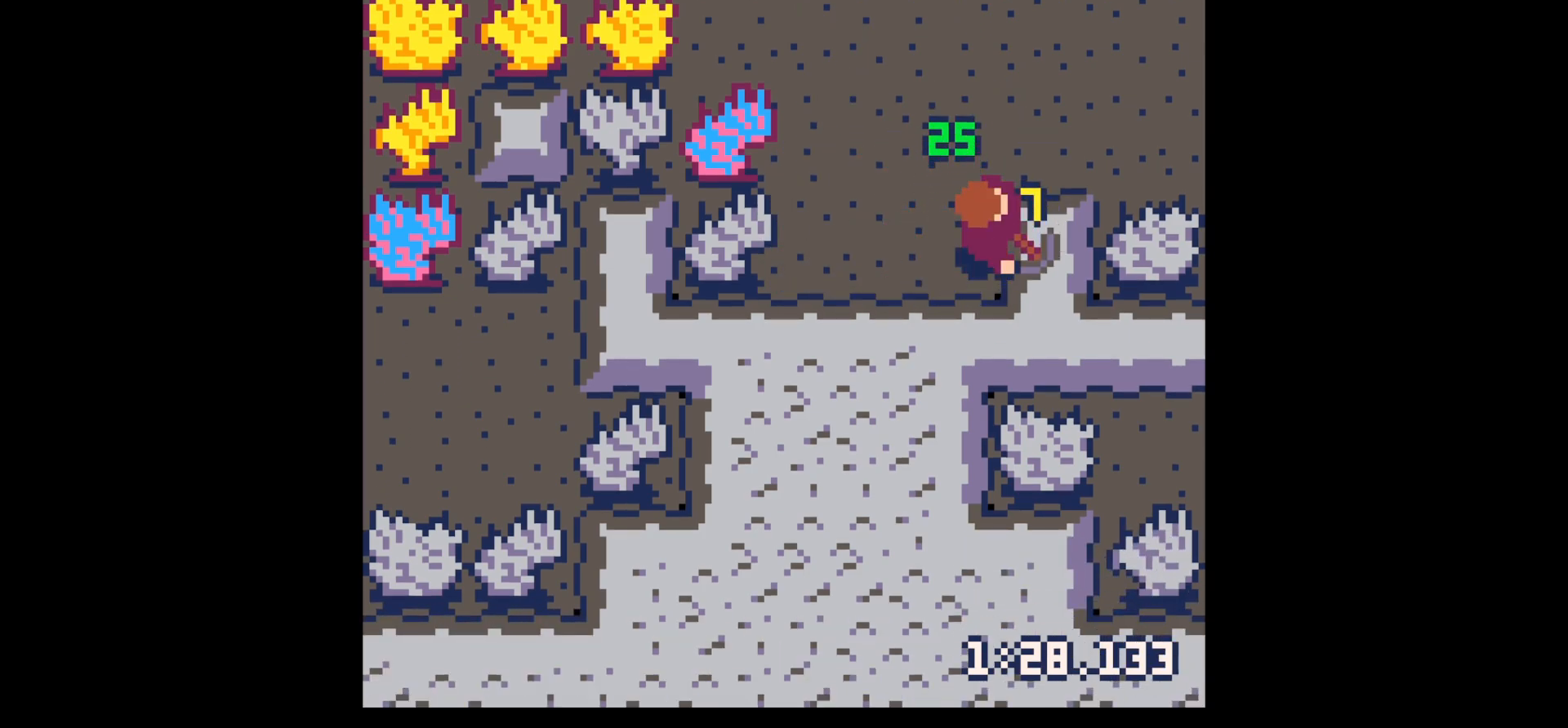
{"keys": ["left", "up"], "events": [[217, "x", "up"], [400, "right", "up"], [400, "up", "down"], [484, "left", "down"]]}
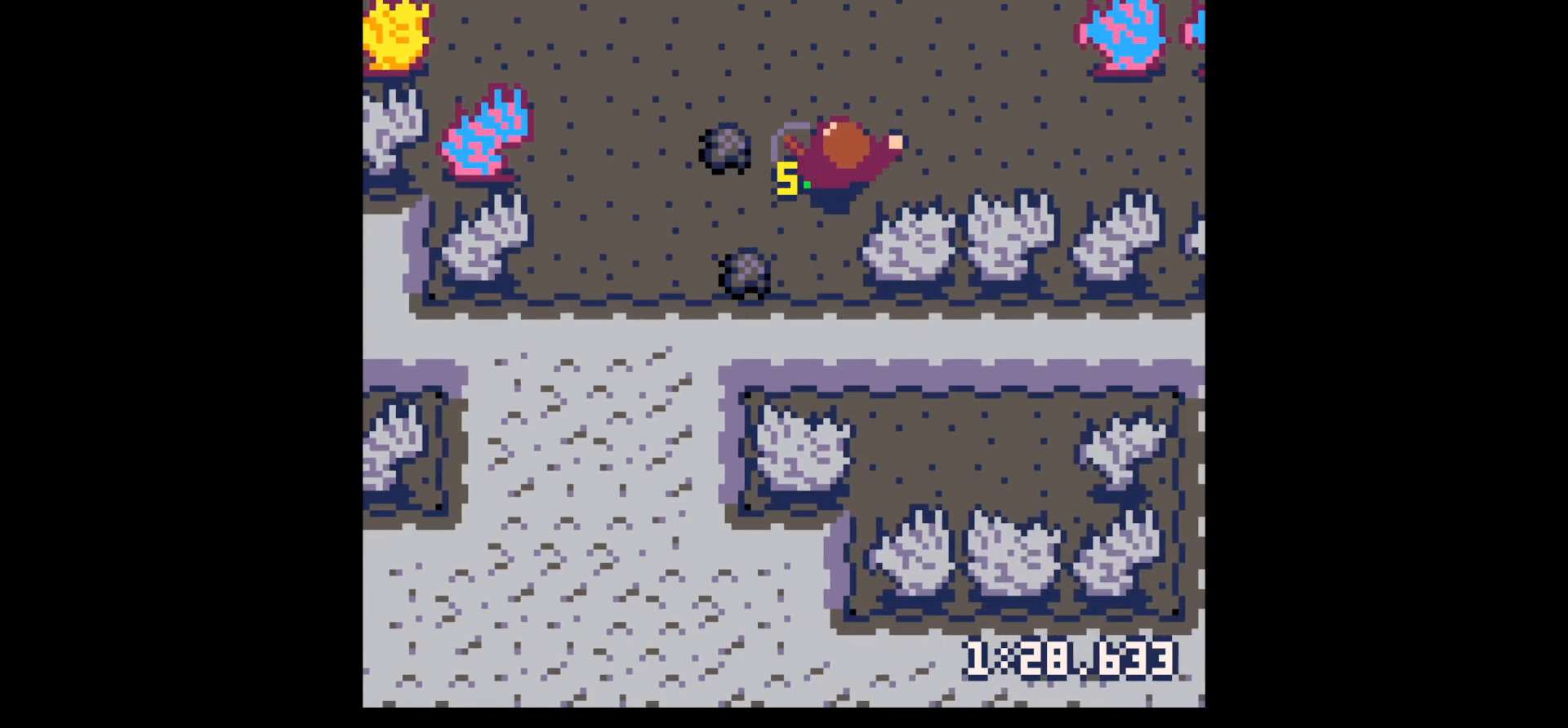
{"keys": ["down", "left"], "events": [[367, "up", "up"], [467, "down", "down"]]}
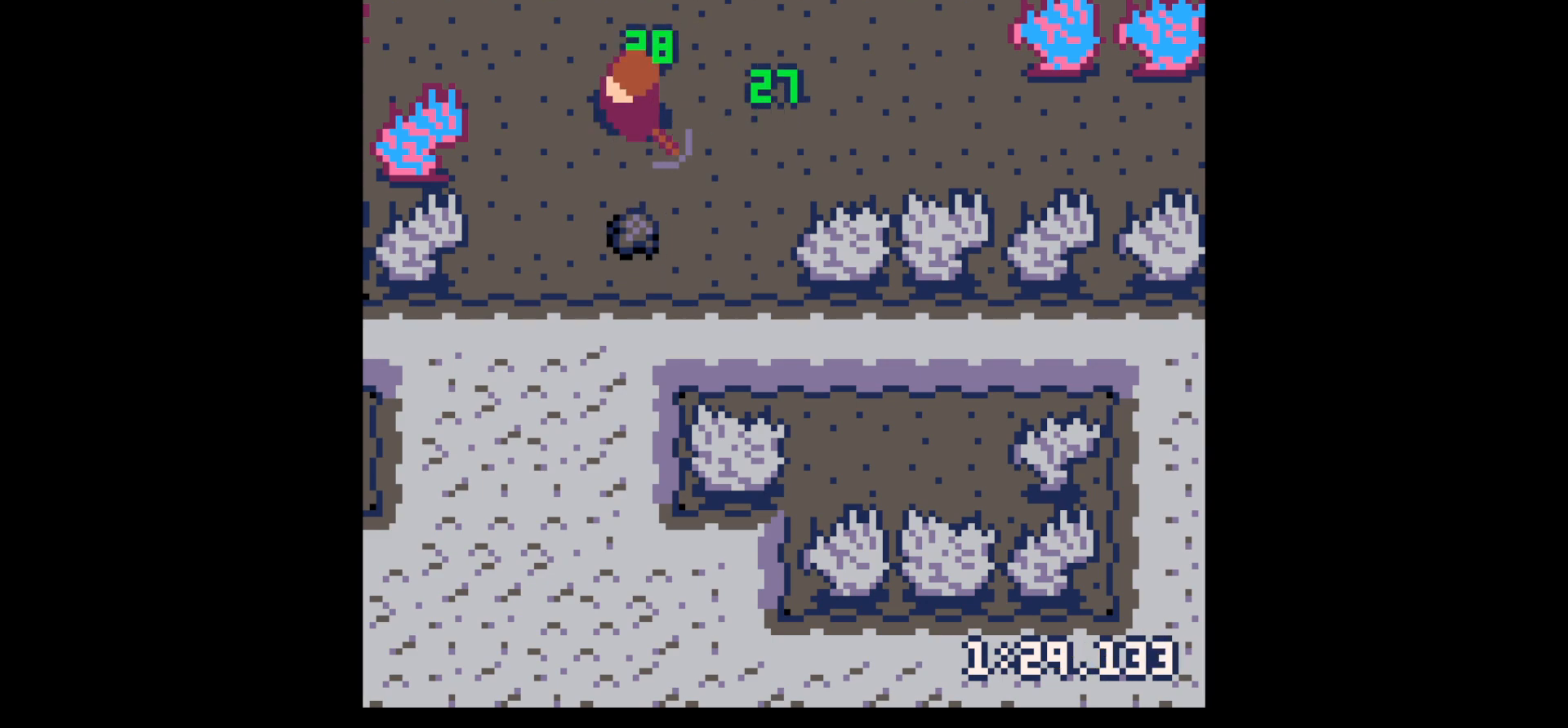
{"keys": ["x"], "events": [[17, "left", "up"], [384, "x", "down"], [434, "down", "up"]]}
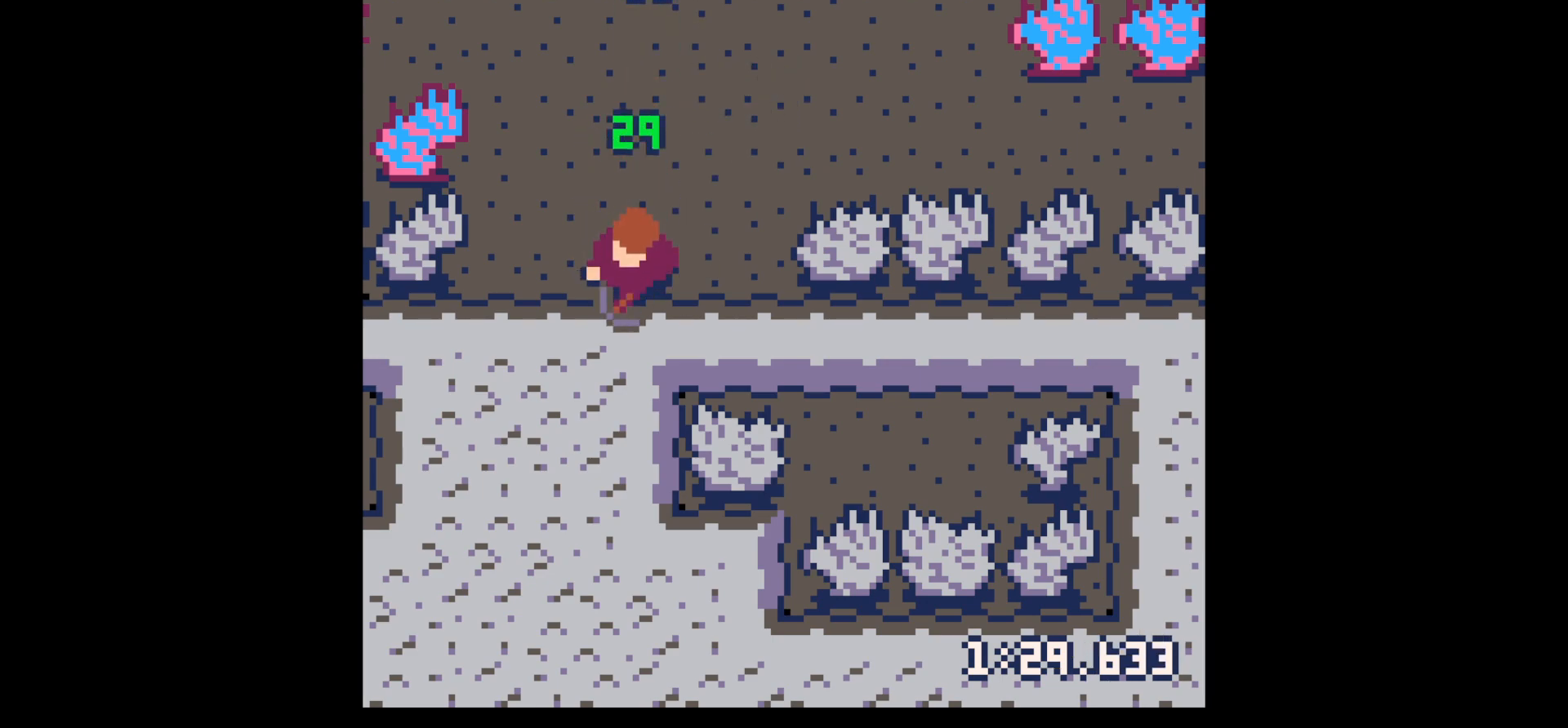
{"keys": ["x"], "events": []}
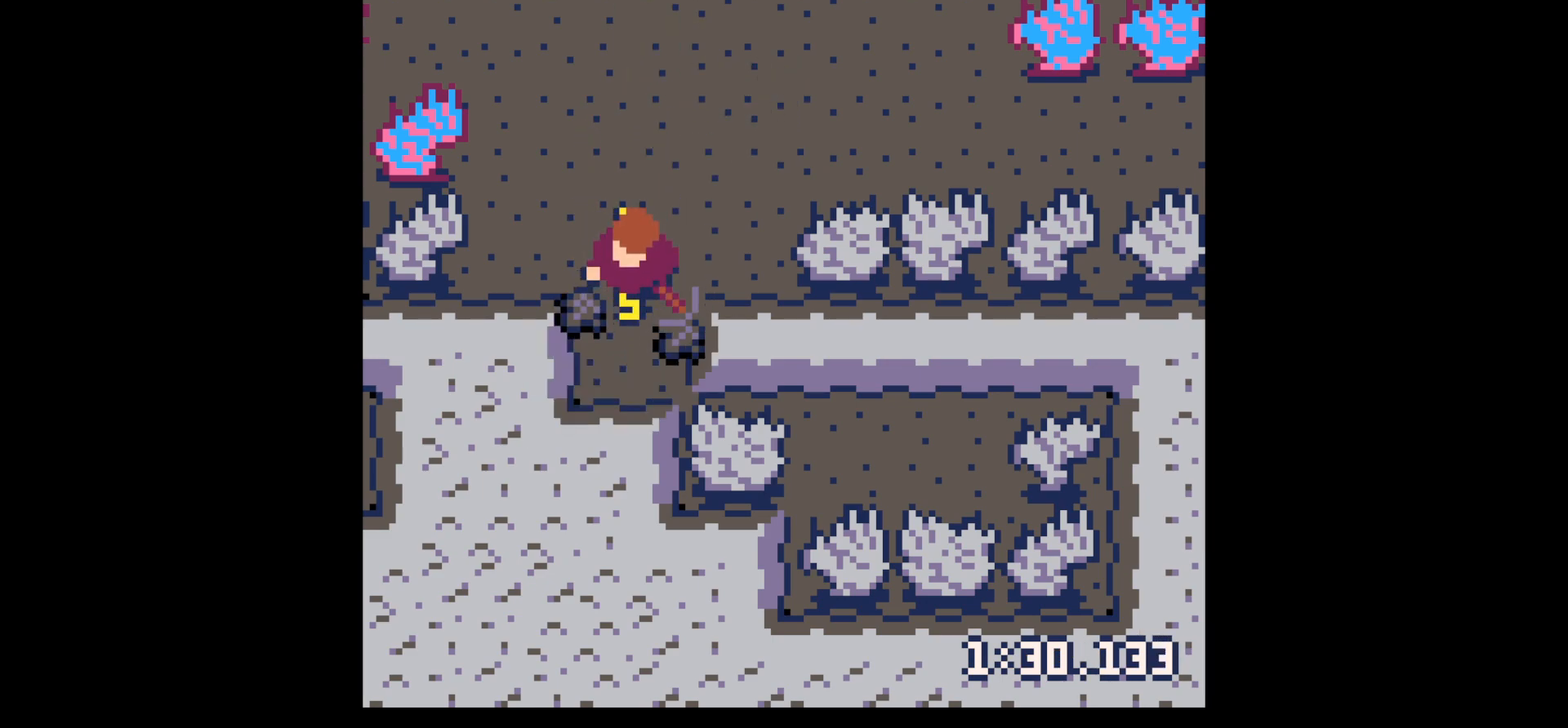
{"keys": ["up"], "events": [[50, "down", "down"], [50, "x", "up"], [184, "left", "down"], [267, "down", "up"], [317, "left", "up"], [317, "right", "down"], [417, "up", "down"], [500, "right", "up"]]}
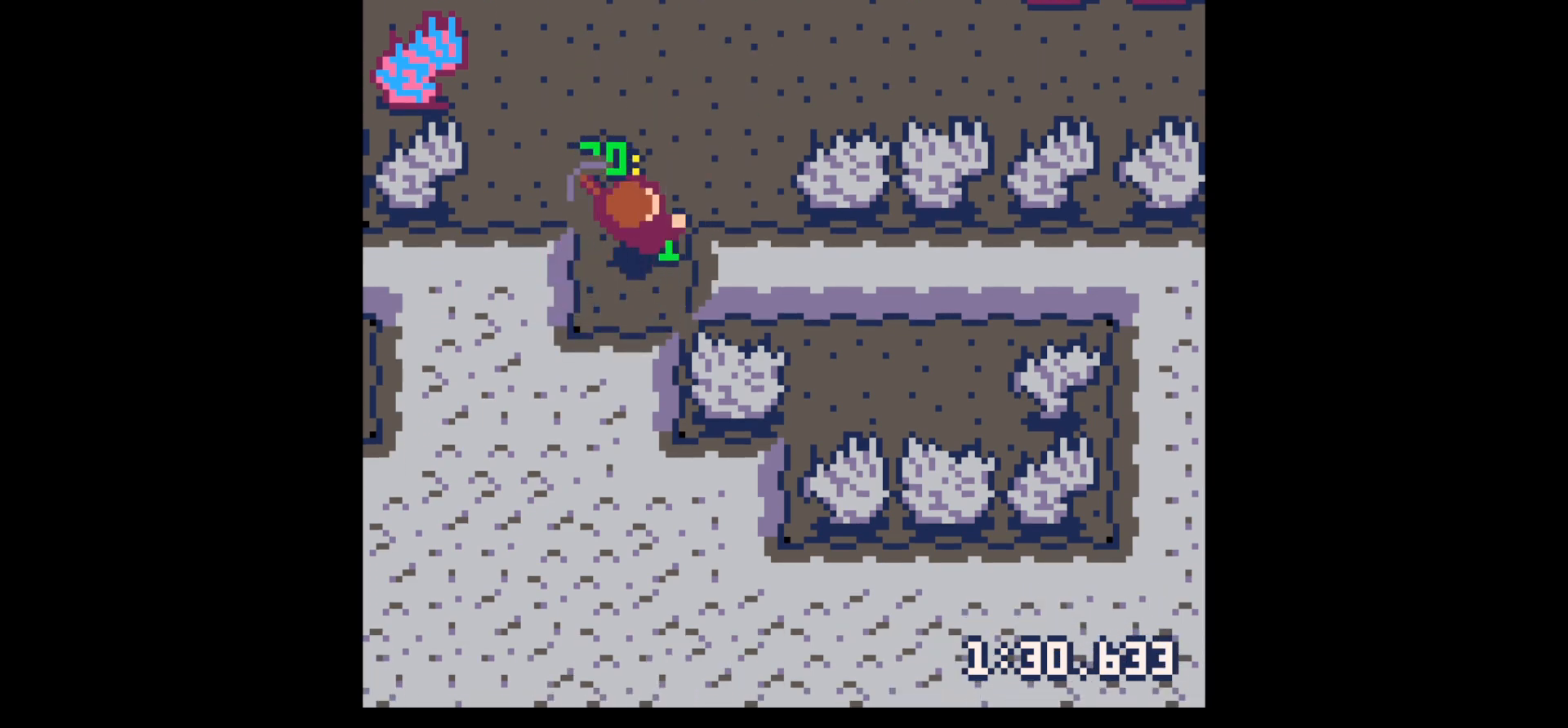
{"keys": ["left", "x"], "events": [[50, "left", "down"], [284, "up", "up"], [484, "x", "down"]]}